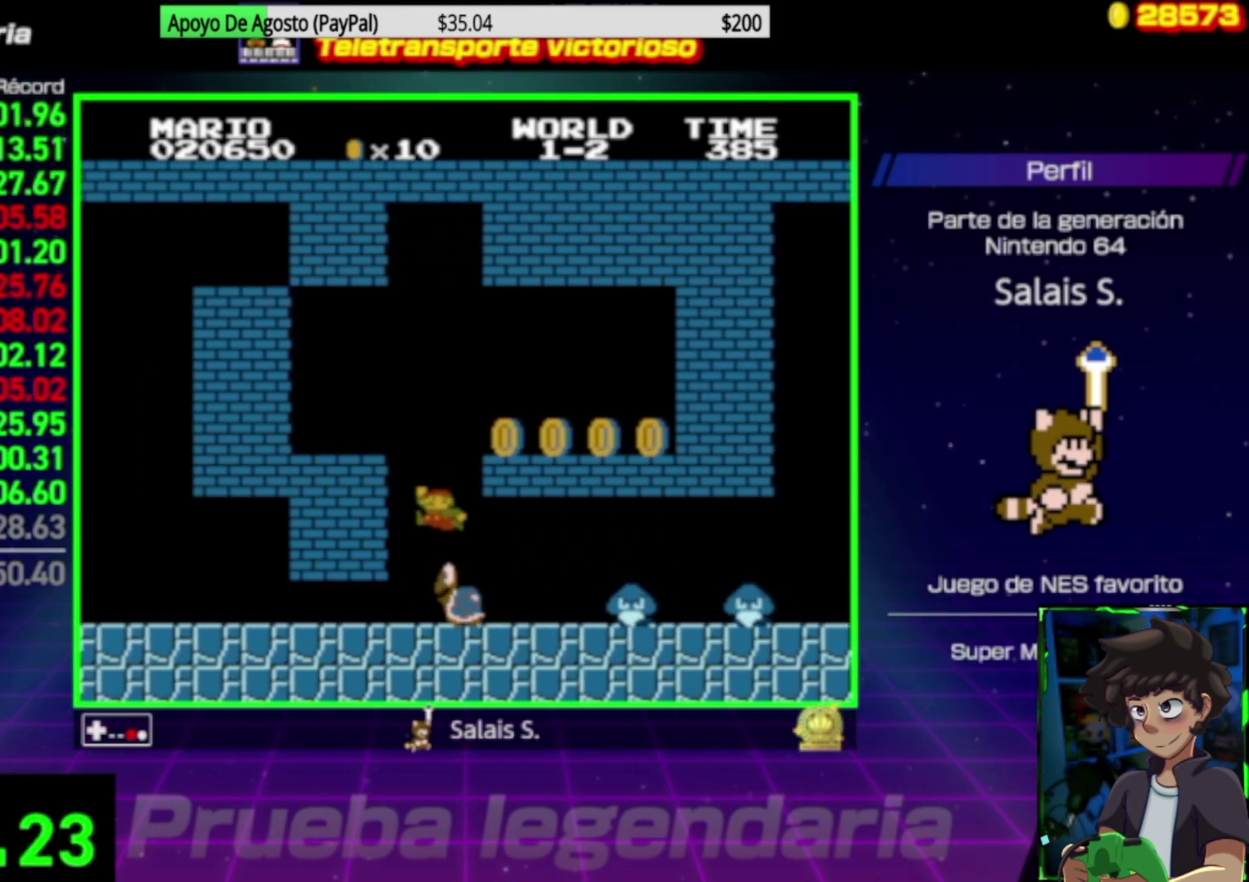
Gameplay with a controller (Nintendo layout); each line is a JSON object with the inputs held at the frame after it. "events" lists button and stick changes between this image and that frame as [ms after this image, input, new state], when the widget could be followed in between. Not read: L3 R3.
{"buttons": ["A", "B", "DPAD_RIGHT"], "events": [[17, "DPAD_RIGHT", "down"], [350, "A", "down"]]}
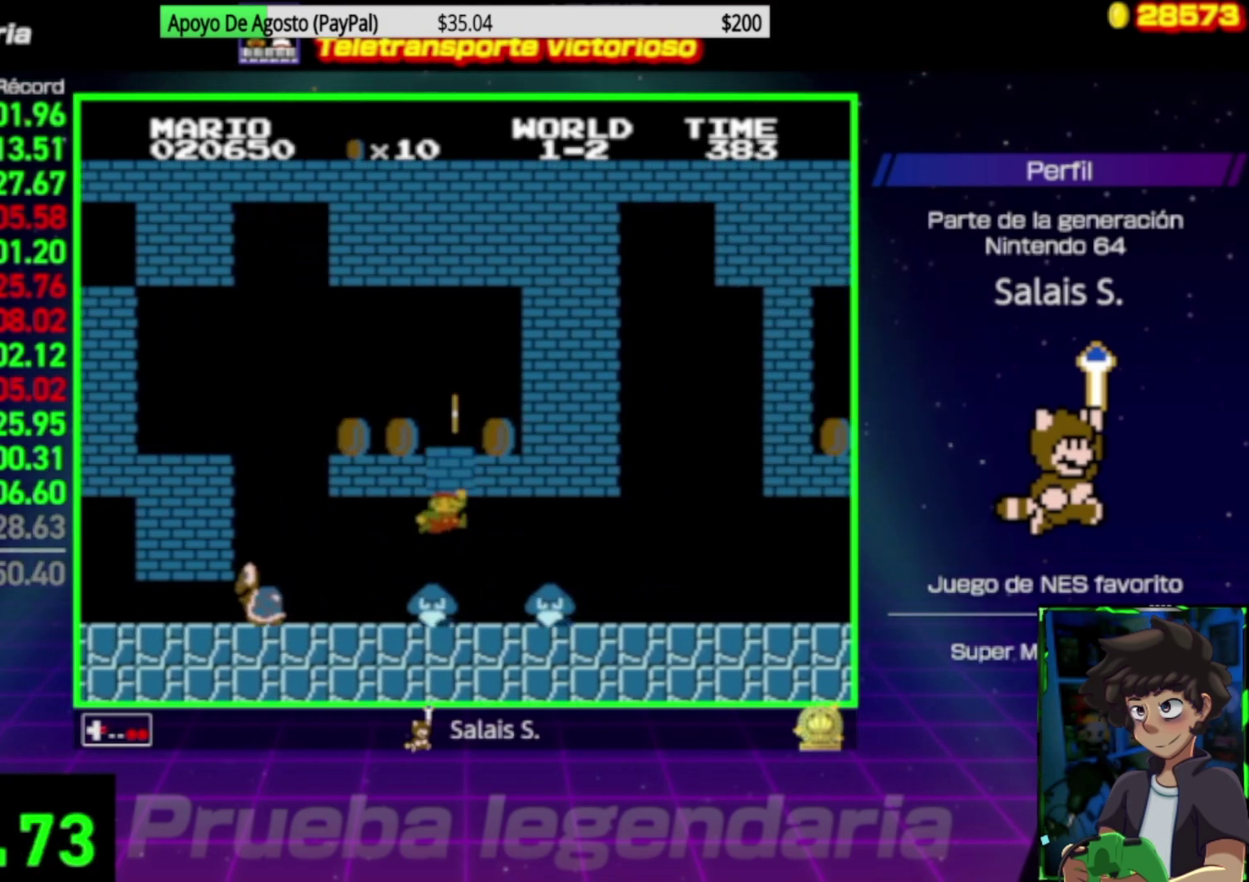
{"buttons": ["B", "DPAD_RIGHT"], "events": [[117, "A", "up"]]}
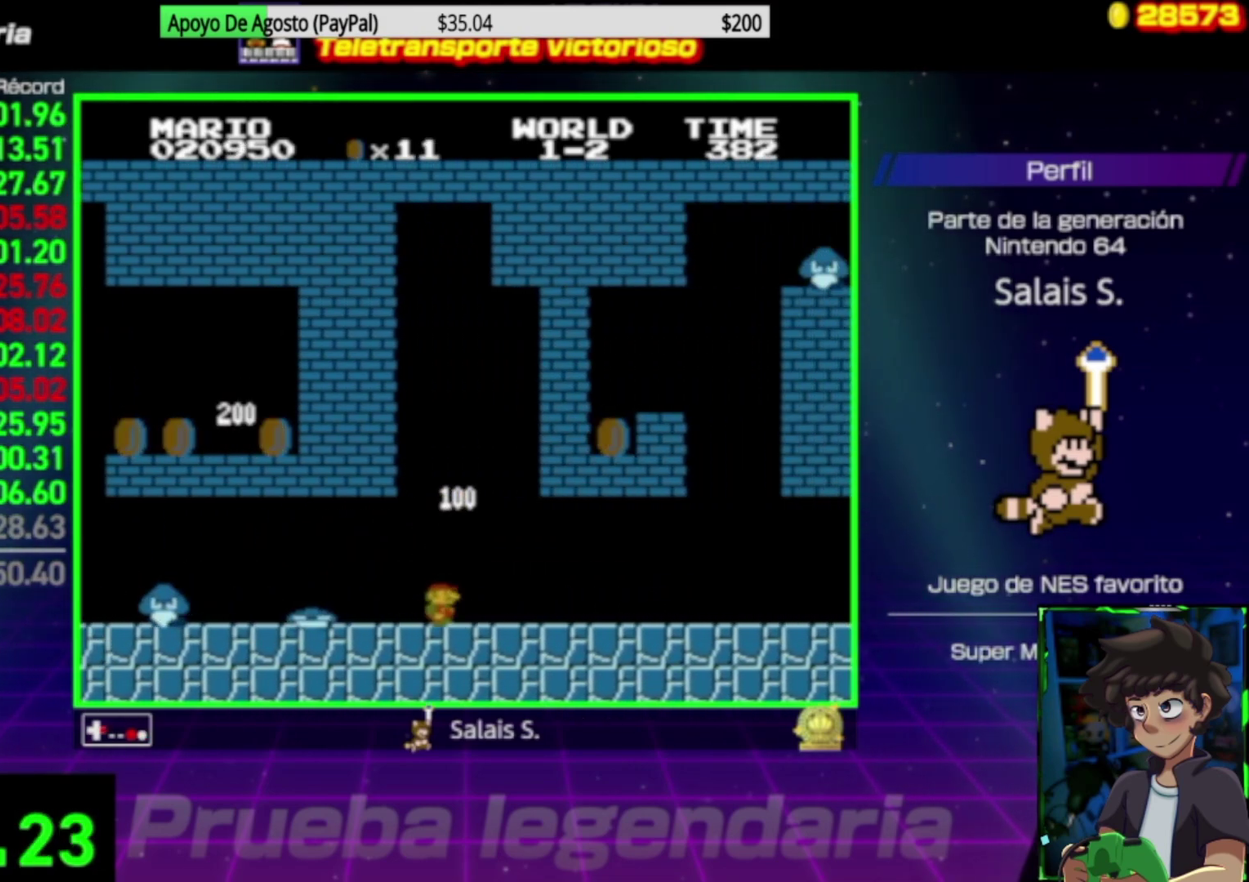
{"buttons": ["B", "DPAD_RIGHT"], "events": []}
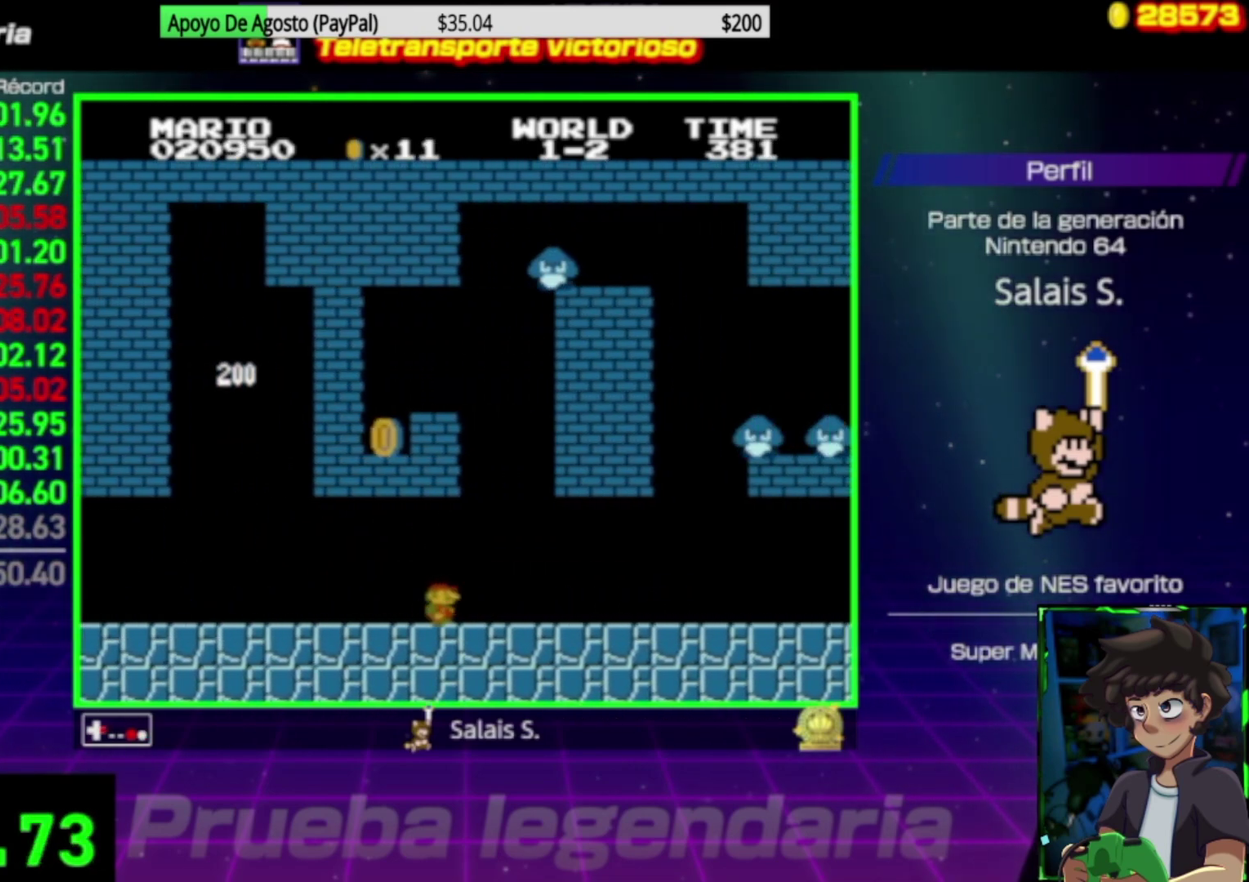
{"buttons": ["B", "DPAD_RIGHT"], "events": [[317, "A", "down"], [383, "A", "up"]]}
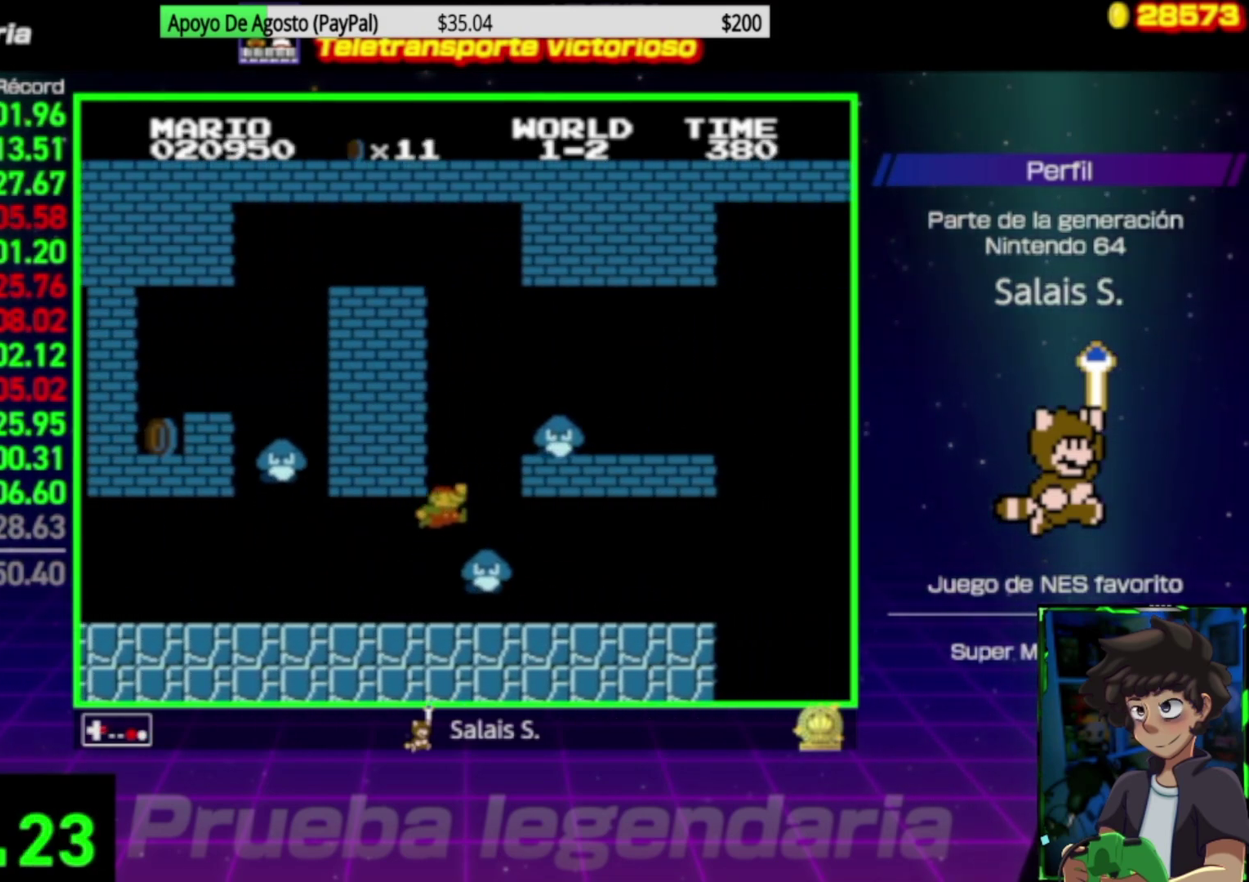
{"buttons": ["B", "DPAD_RIGHT"], "events": []}
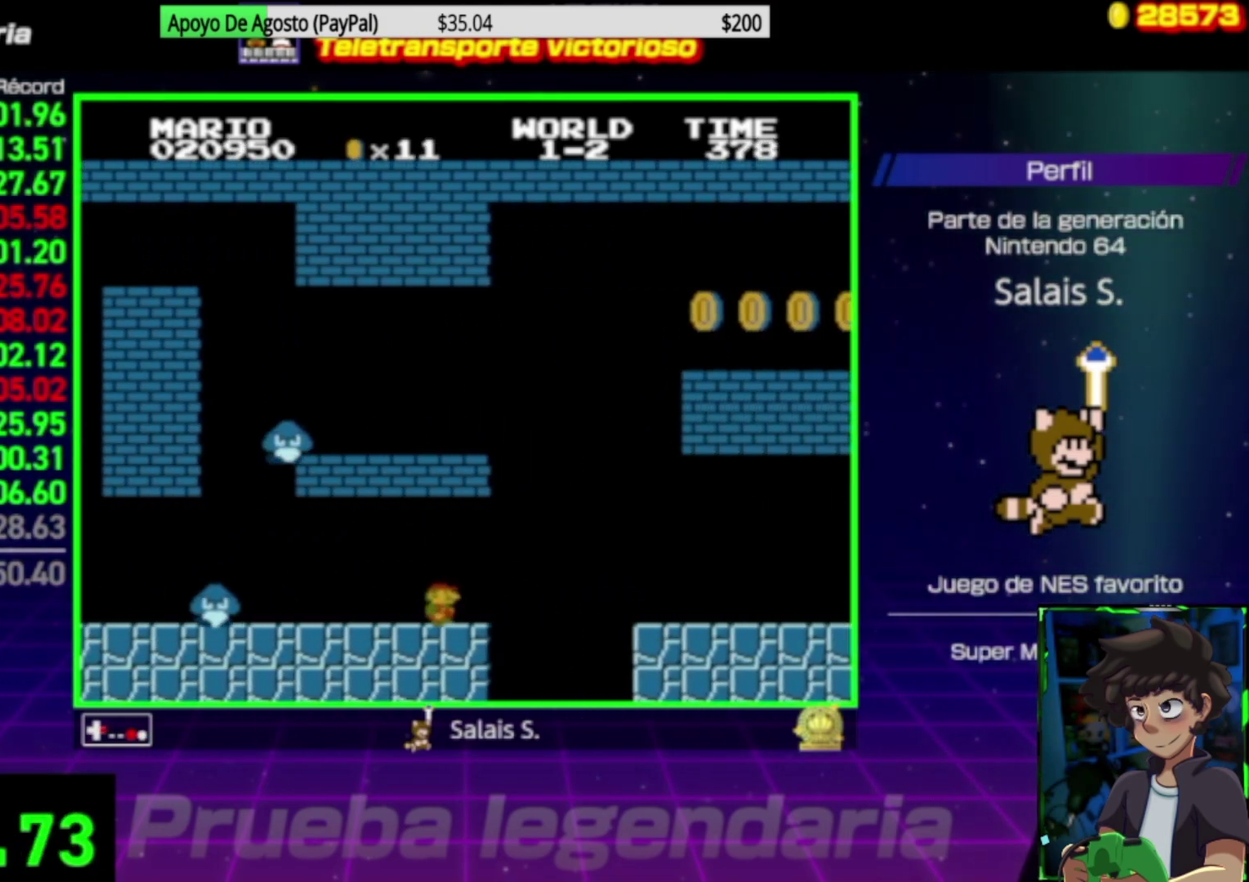
{"buttons": ["B", "DPAD_RIGHT"], "events": [[50, "A", "down"], [117, "A", "up"]]}
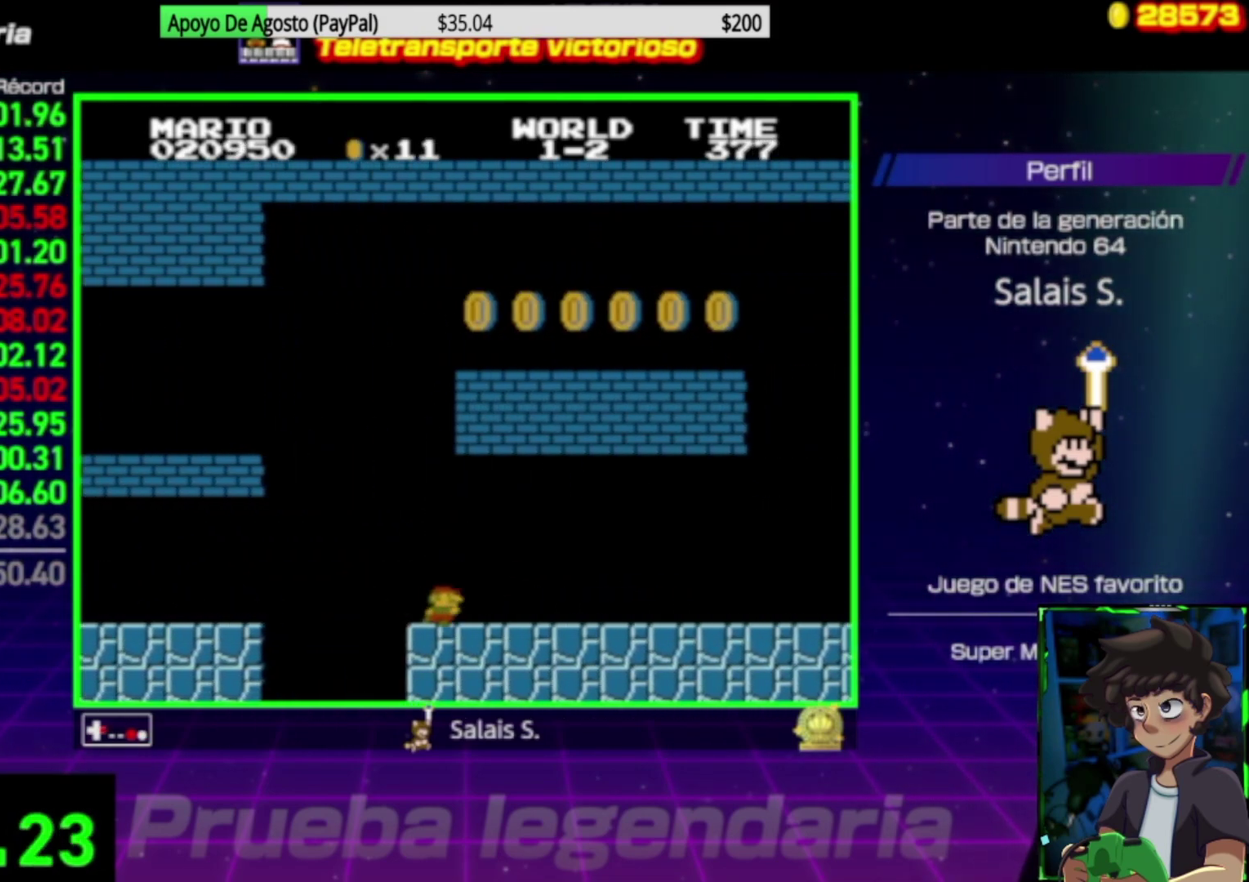
{"buttons": ["B", "DPAD_RIGHT"], "events": [[50, "A", "down"], [117, "A", "up"]]}
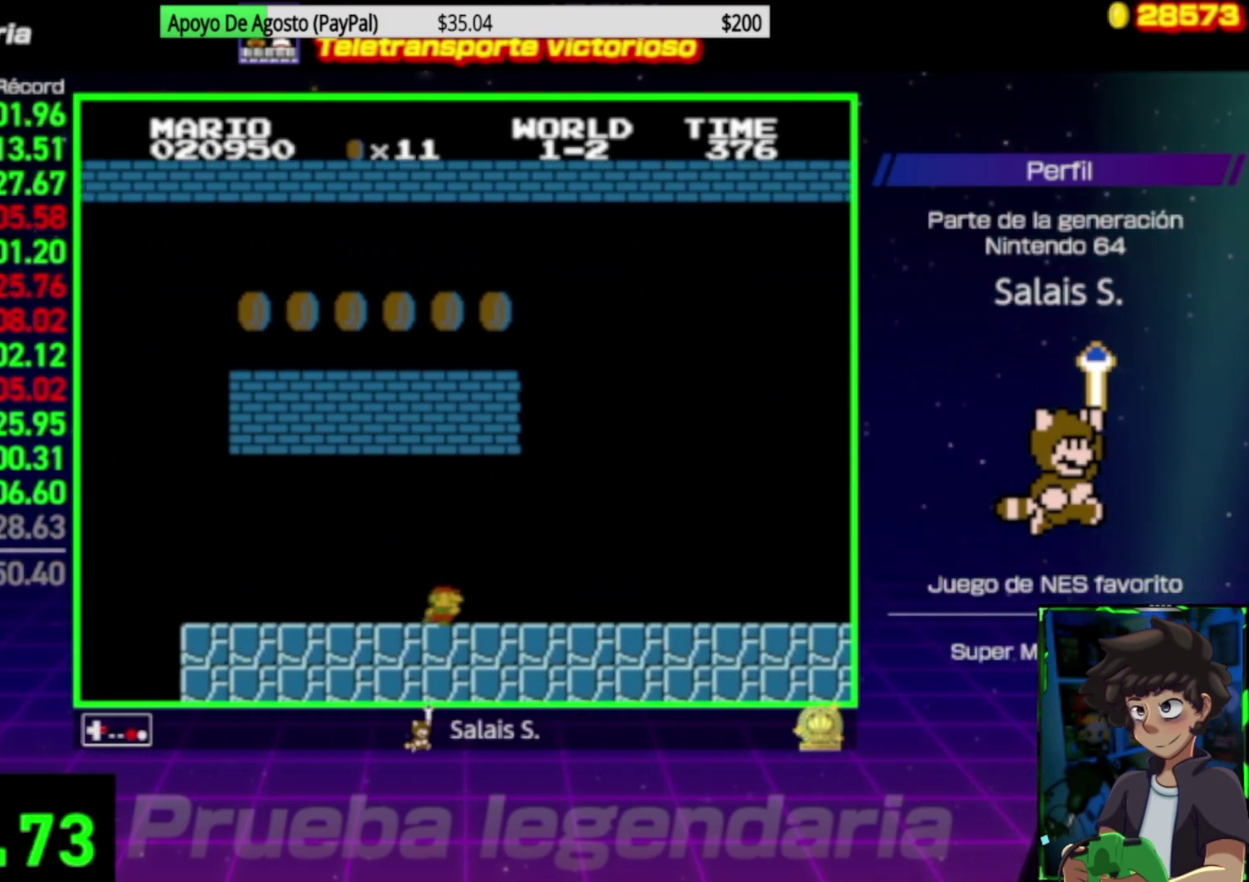
{"buttons": ["B", "DPAD_RIGHT"], "events": []}
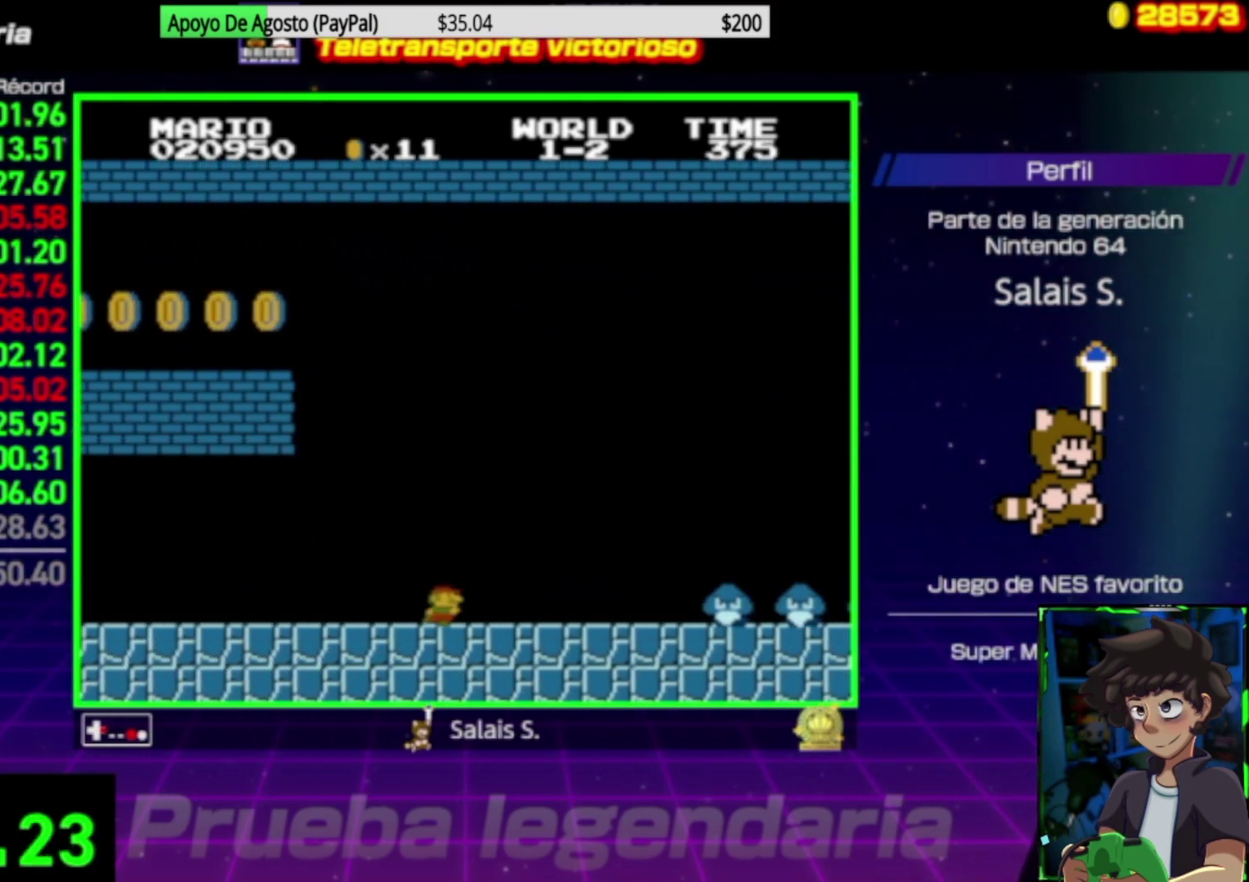
{"buttons": ["A", "B", "DPAD_RIGHT"], "events": [[383, "A", "down"]]}
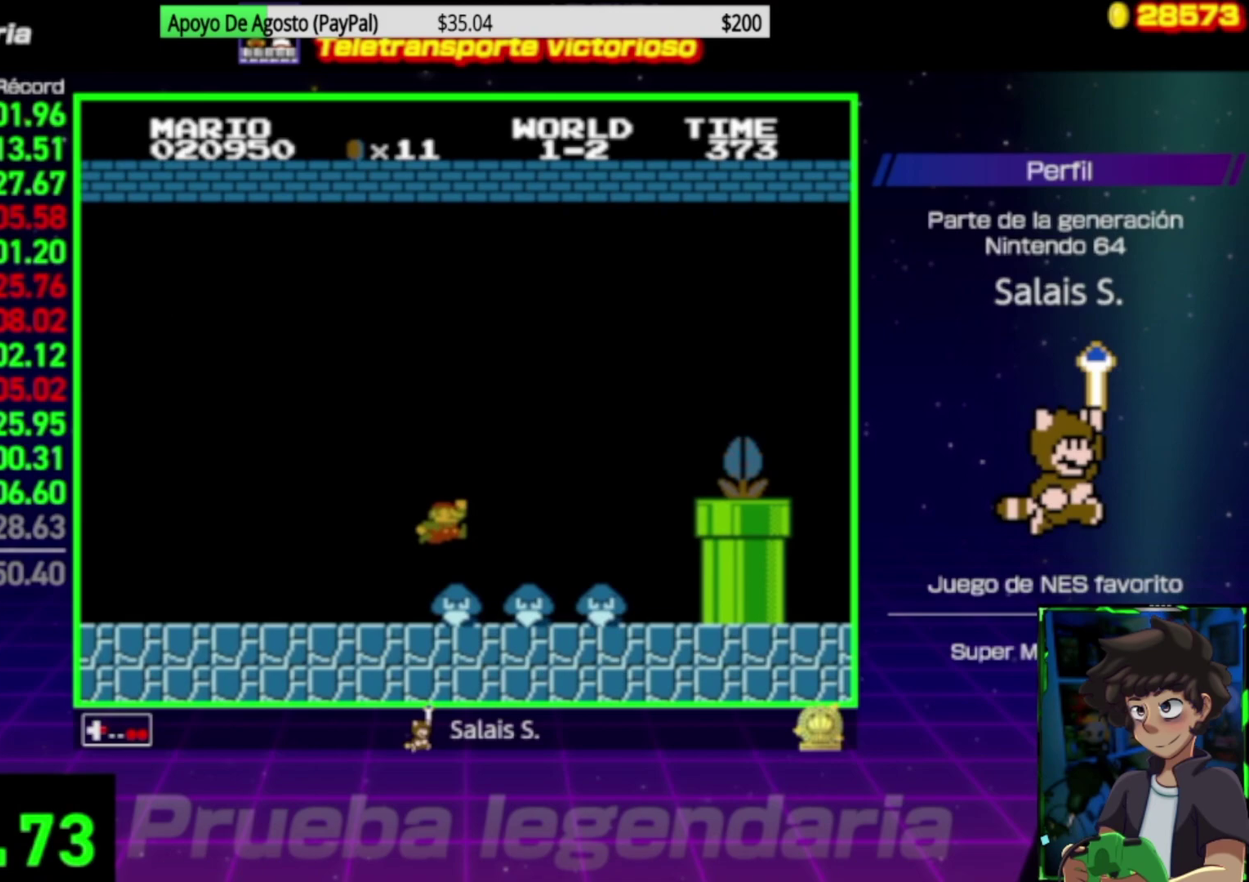
{"buttons": ["B", "DPAD_LEFT"], "events": [[317, "DPAD_RIGHT", "up"], [350, "A", "up"], [383, "DPAD_LEFT", "down"]]}
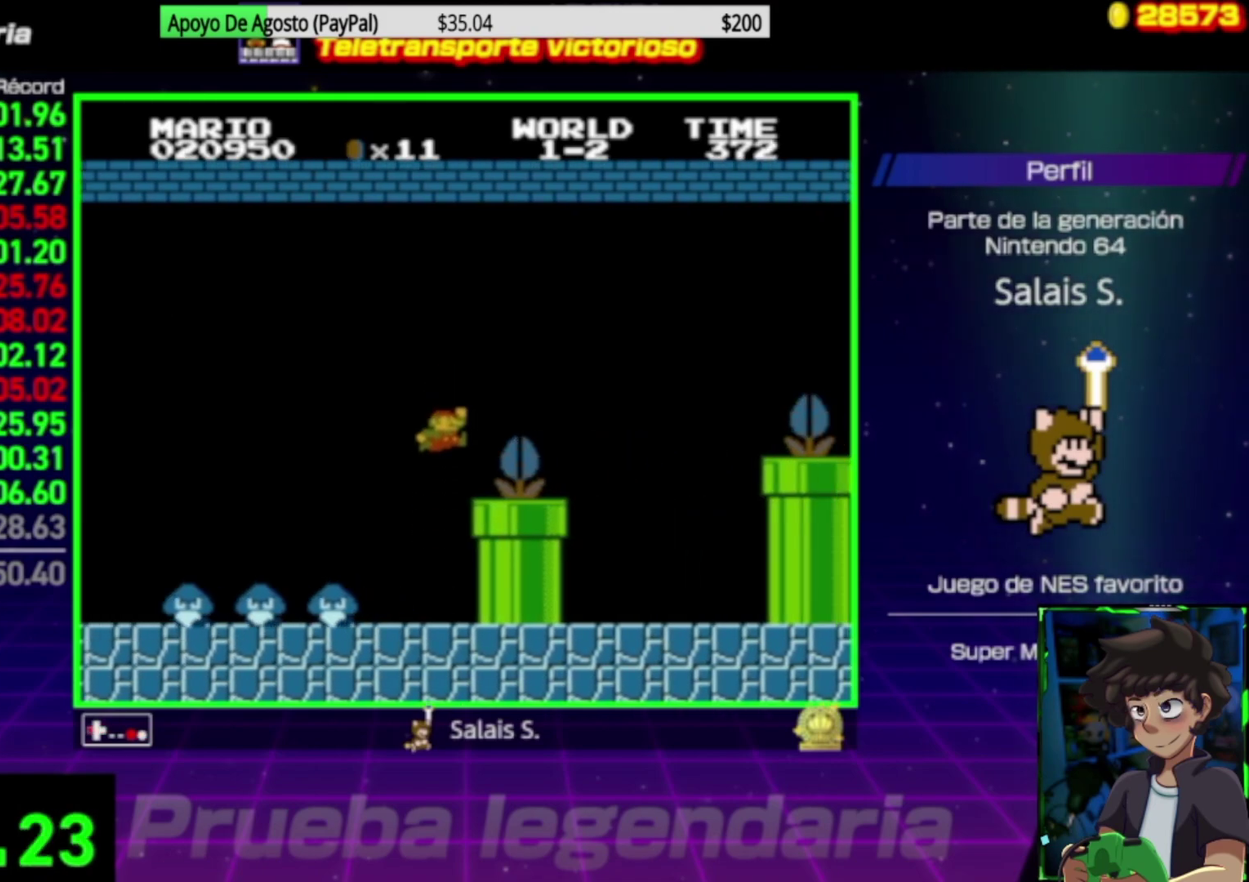
{"buttons": ["A", "B", "DPAD_RIGHT"], "events": [[50, "DPAD_LEFT", "up"], [83, "A", "down"], [83, "DPAD_RIGHT", "down"]]}
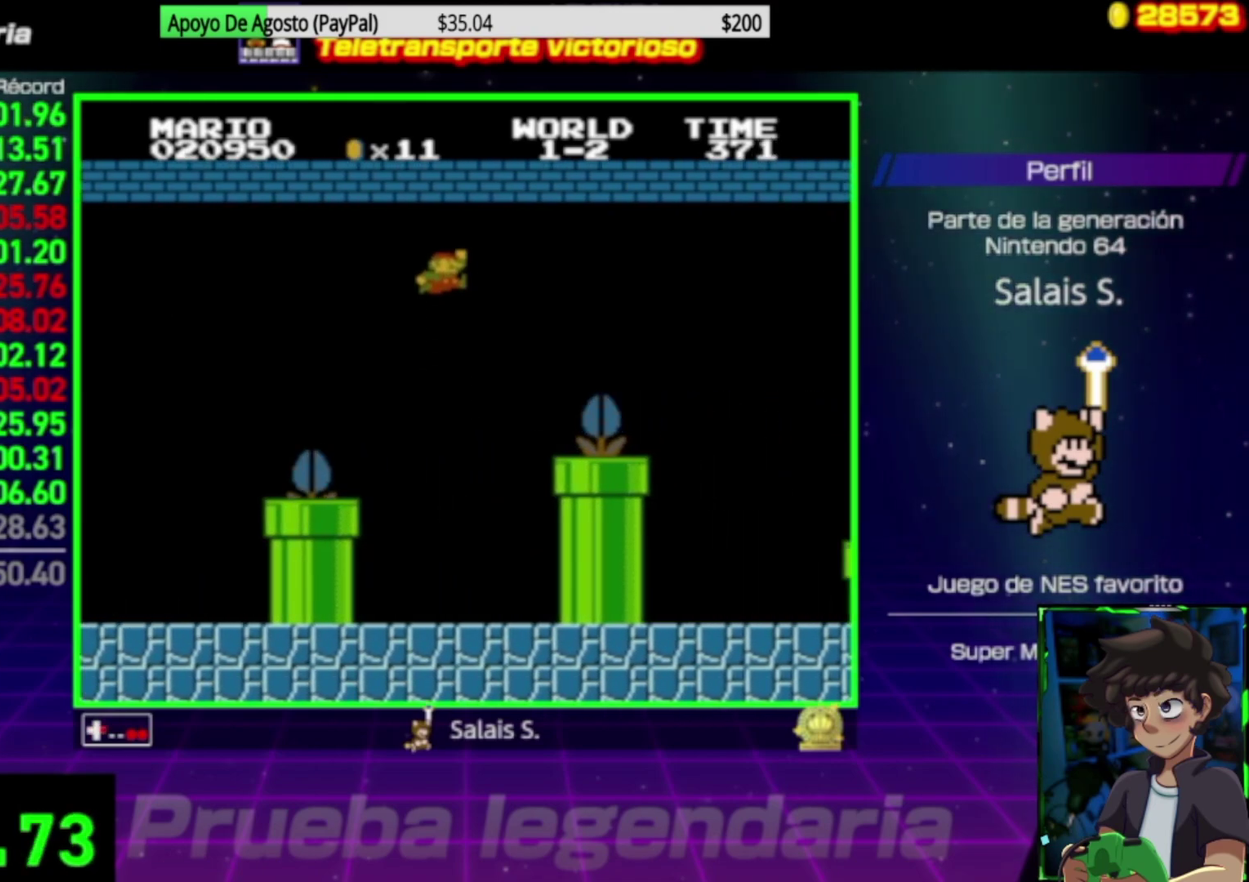
{"buttons": ["A", "B", "DPAD_RIGHT"], "events": [[317, "A", "up"], [450, "A", "down"]]}
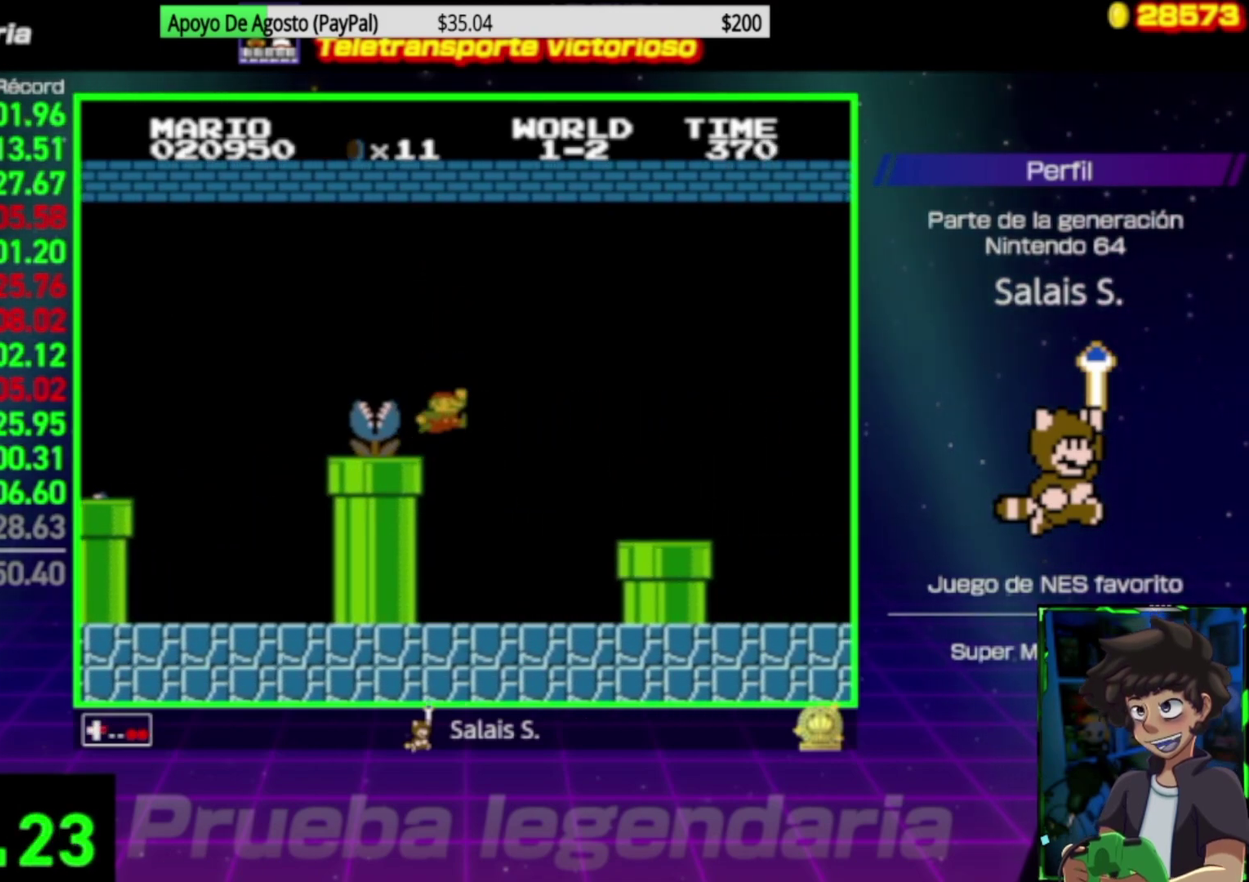
{"buttons": ["B", "DPAD_RIGHT"], "events": [[17, "A", "up"], [117, "DPAD_RIGHT", "up"], [217, "DPAD_LEFT", "down"], [283, "DPAD_LEFT", "up"], [317, "DPAD_RIGHT", "down"]]}
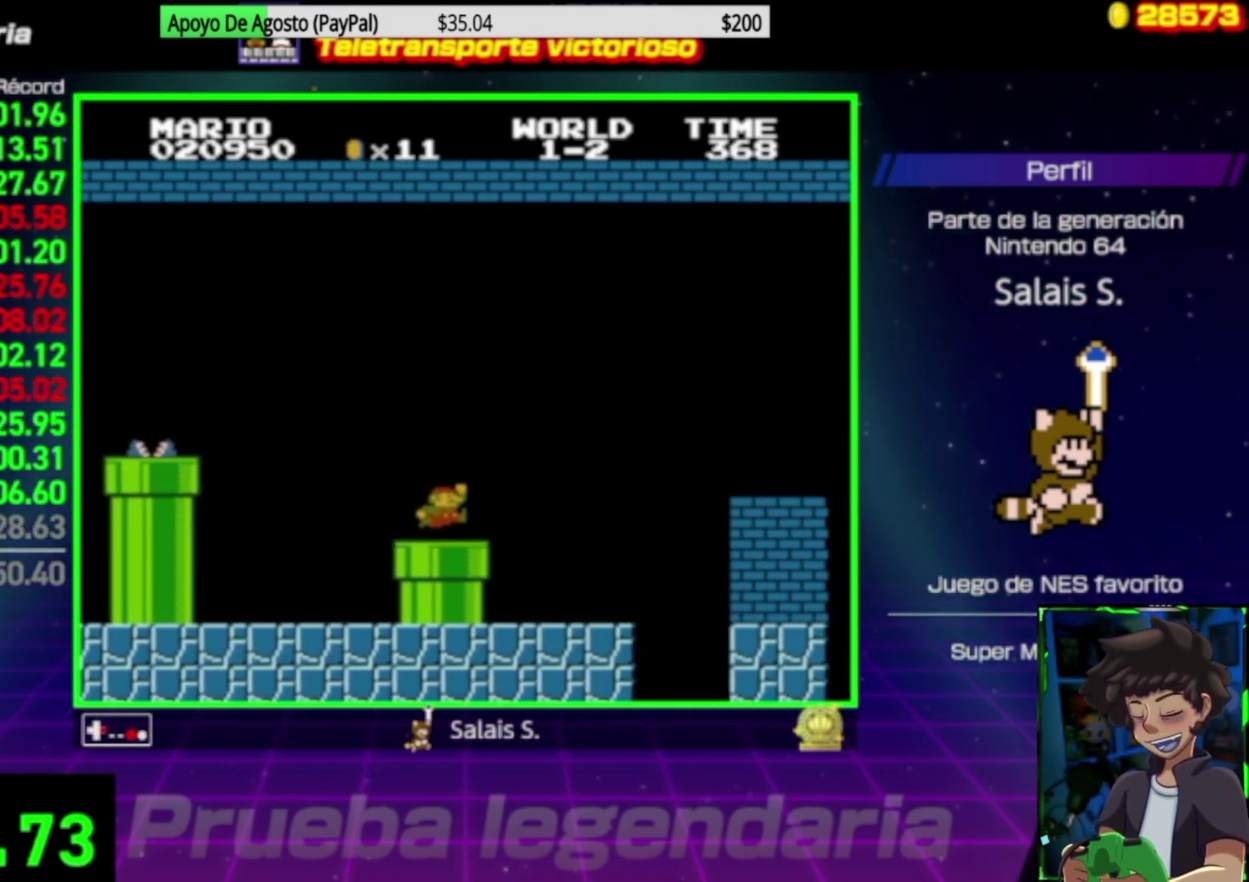
{"buttons": ["B", "DPAD_RIGHT"], "events": [[50, "A", "down"], [317, "A", "up"]]}
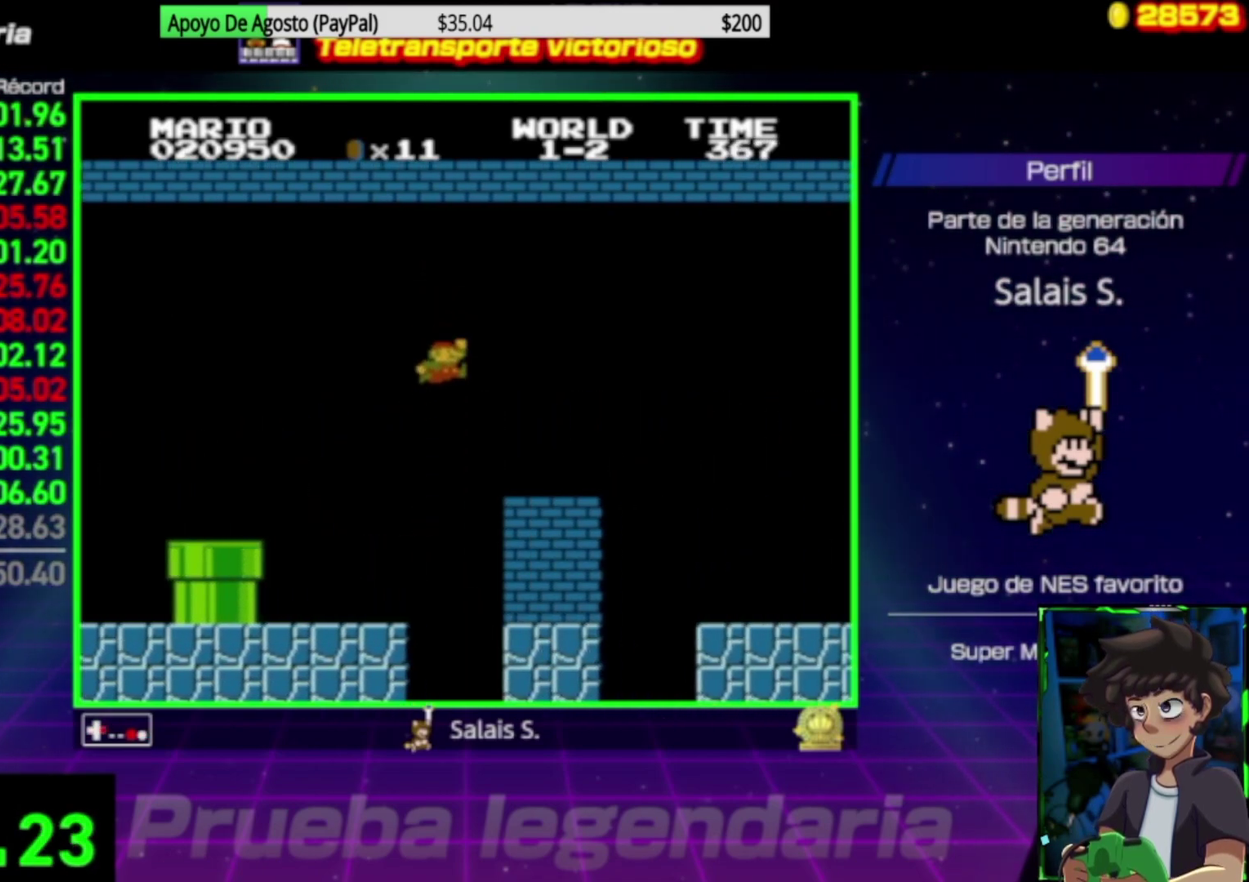
{"buttons": ["B", "DPAD_RIGHT"], "events": [[217, "A", "down"], [283, "A", "up"]]}
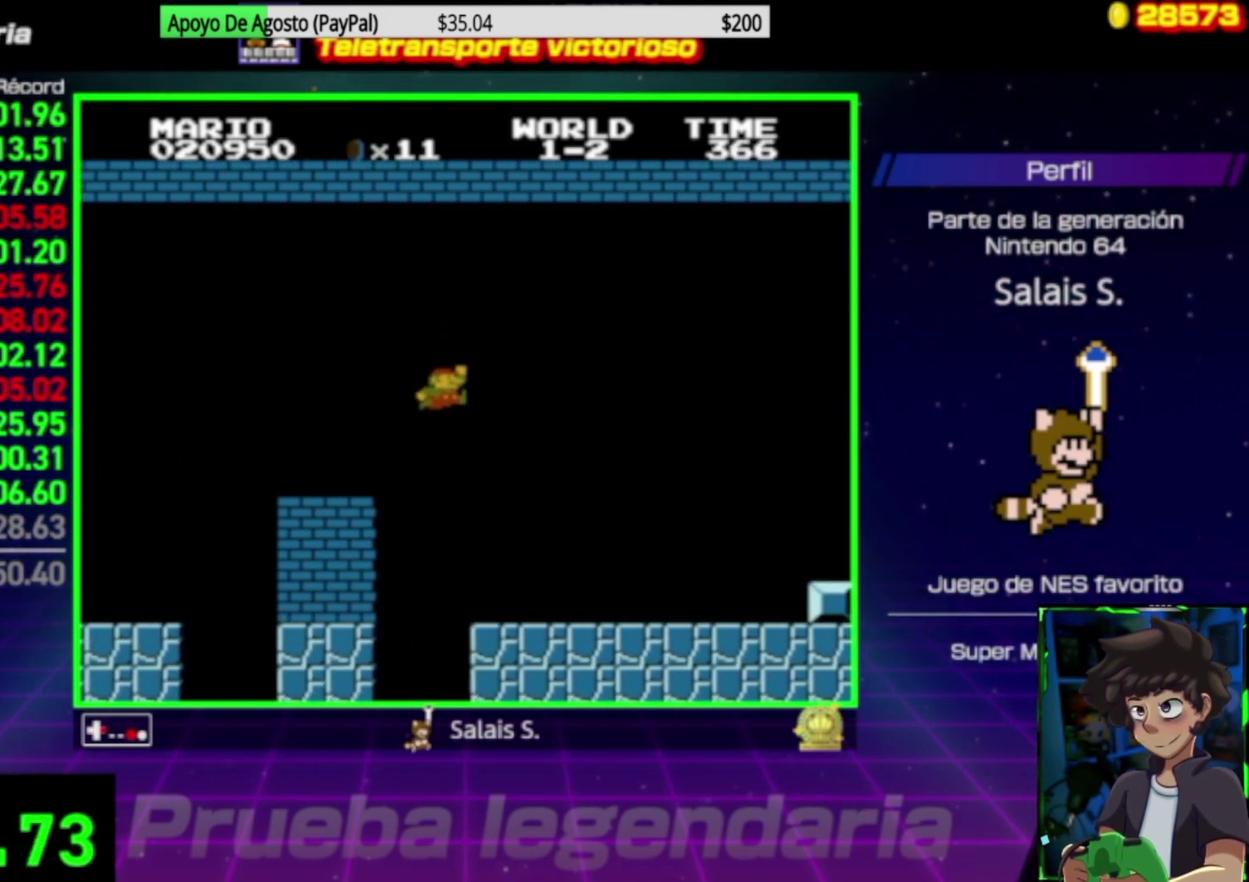
{"buttons": ["A", "B", "DPAD_RIGHT"], "events": [[450, "A", "down"]]}
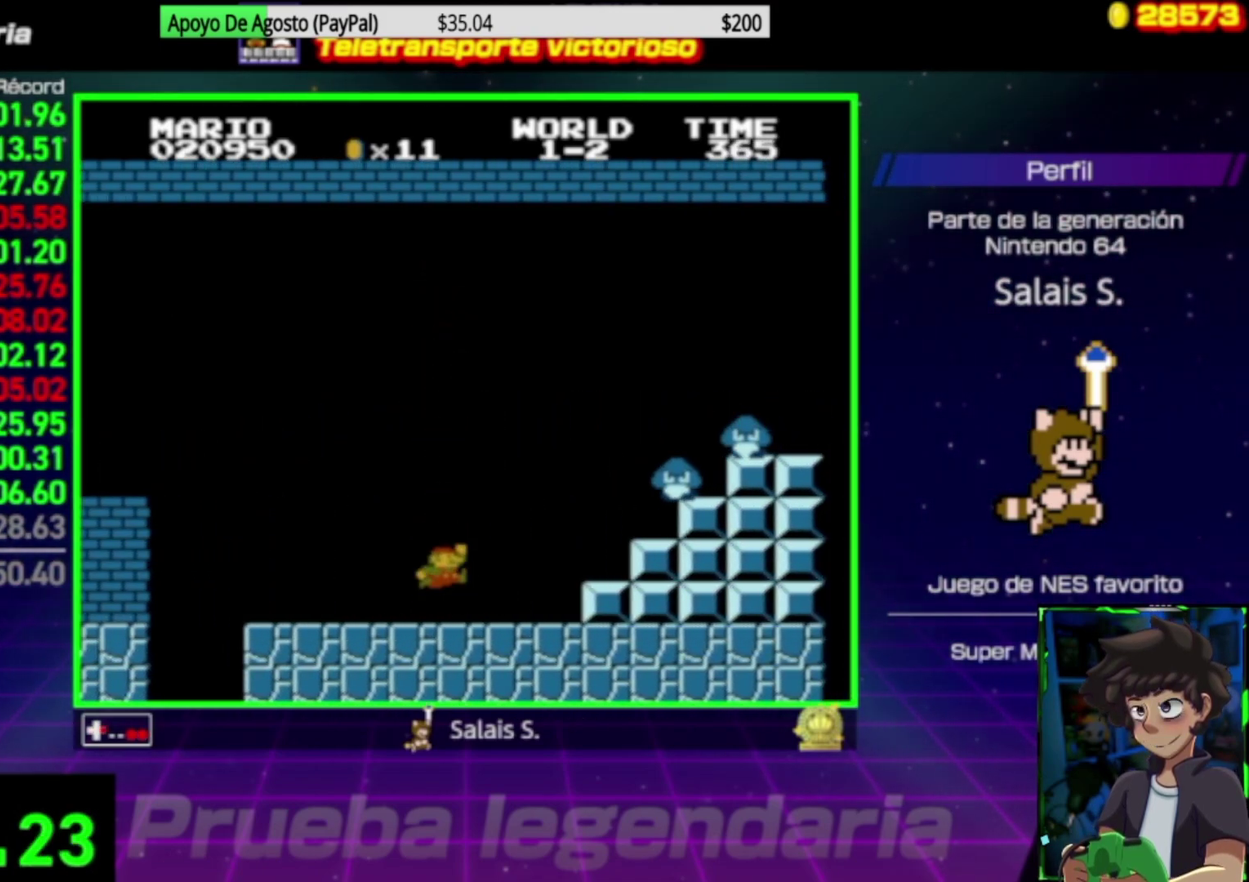
{"buttons": ["A", "B"], "events": [[350, "A", "up"], [350, "DPAD_RIGHT", "up"], [367, "DPAD_UP", "down"], [417, "DPAD_LEFT", "down"], [417, "DPAD_UP", "up"], [483, "A", "down"], [483, "DPAD_LEFT", "up"]]}
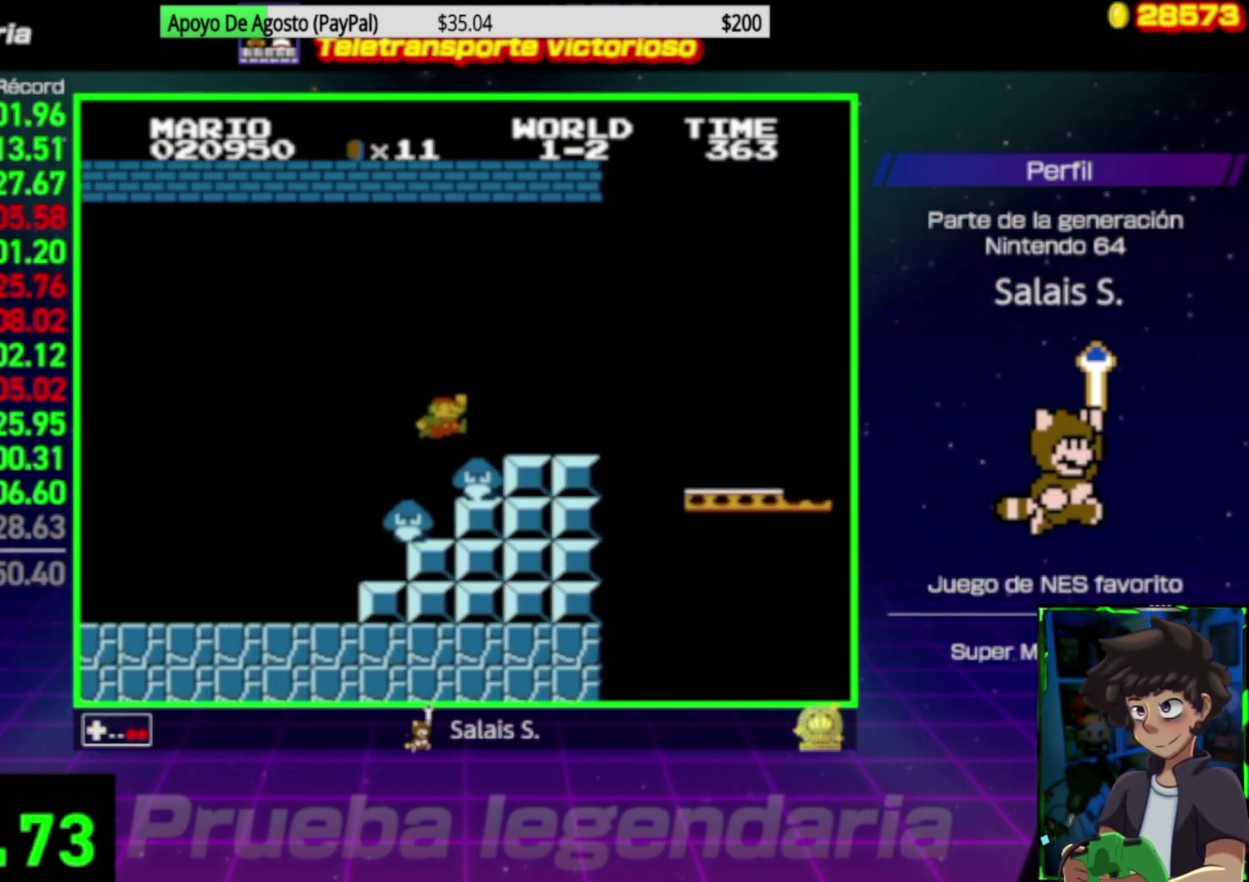
{"buttons": ["B", "DPAD_RIGHT"], "events": [[17, "DPAD_RIGHT", "down"], [83, "A", "up"]]}
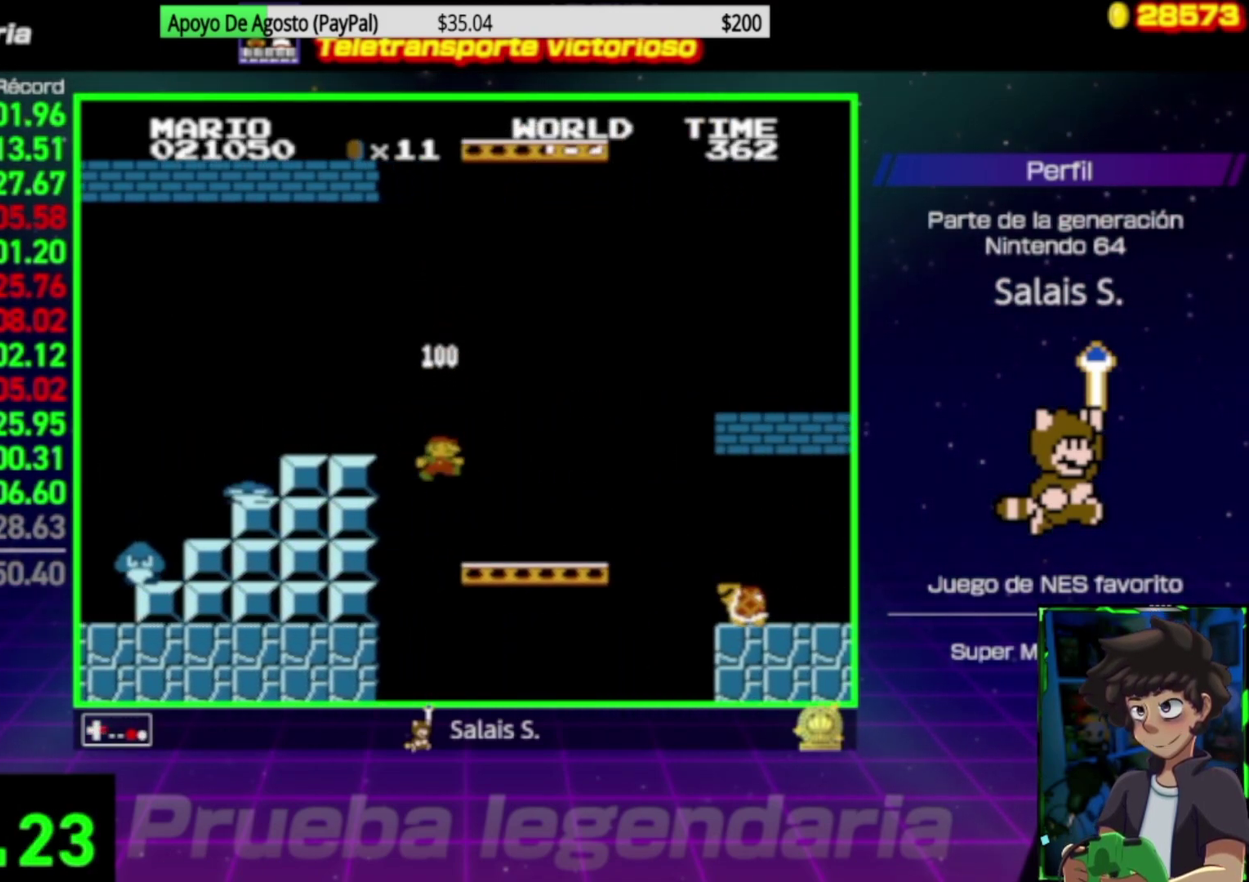
{"buttons": ["A", "B", "DPAD_RIGHT"], "events": [[183, "A", "down"]]}
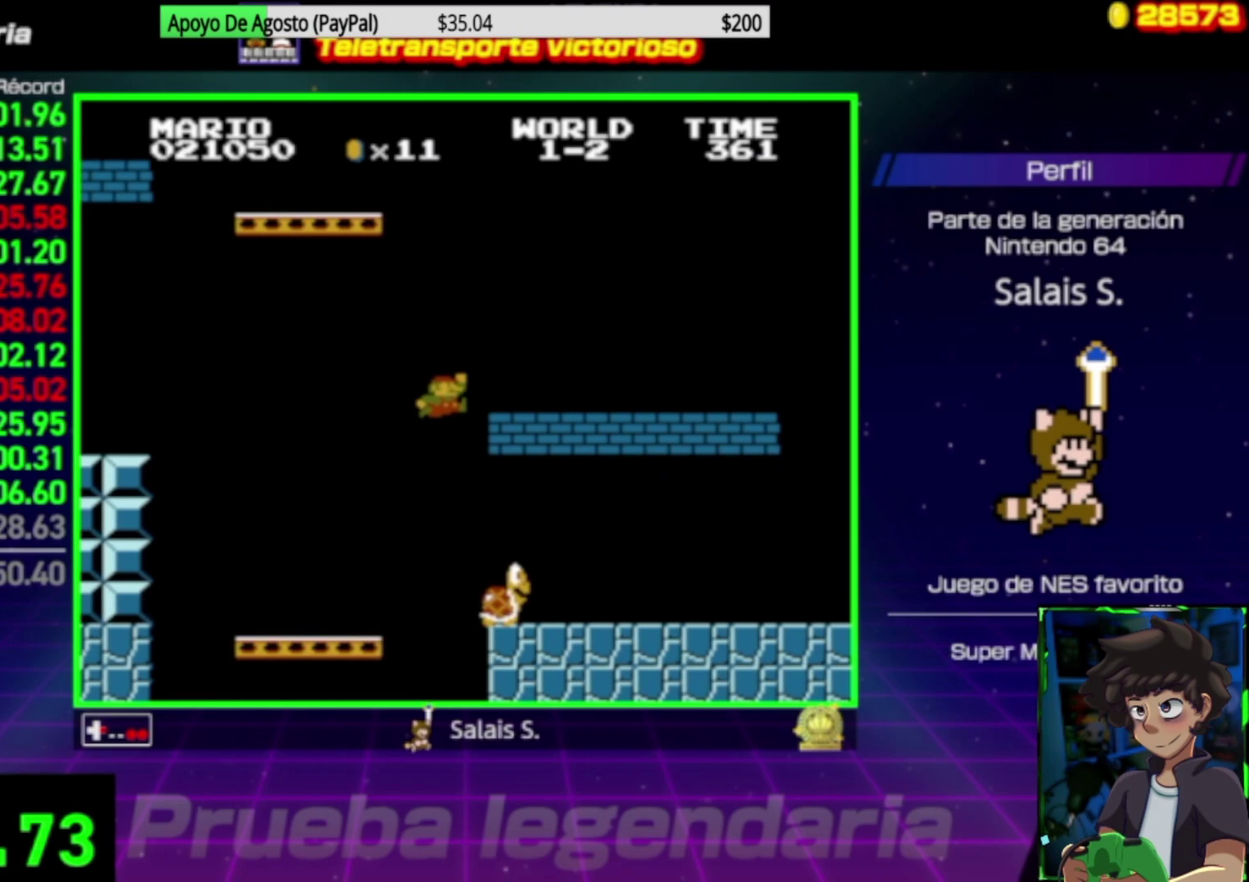
{"buttons": ["B", "DPAD_RIGHT"], "events": [[317, "A", "up"]]}
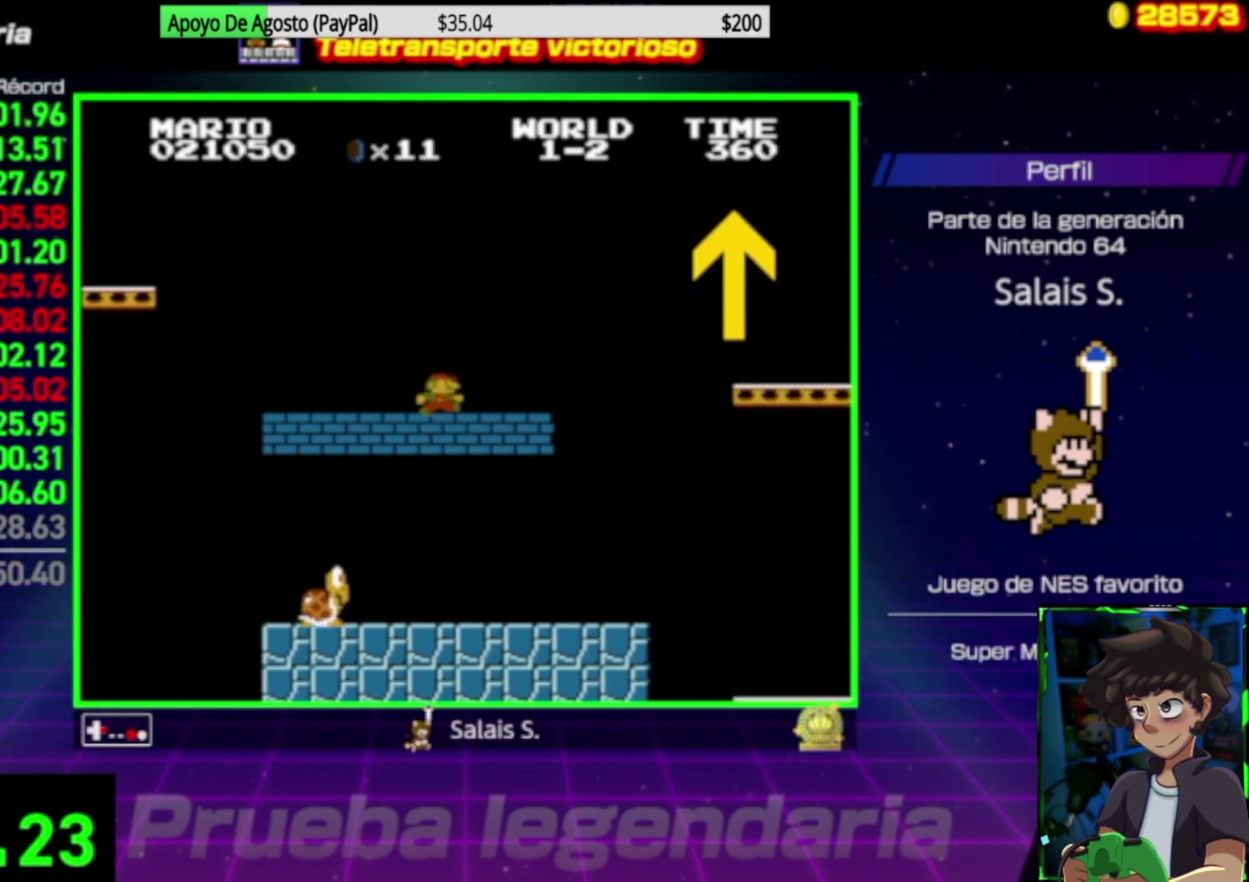
{"buttons": ["A", "B", "DPAD_RIGHT"], "events": [[50, "A", "down"]]}
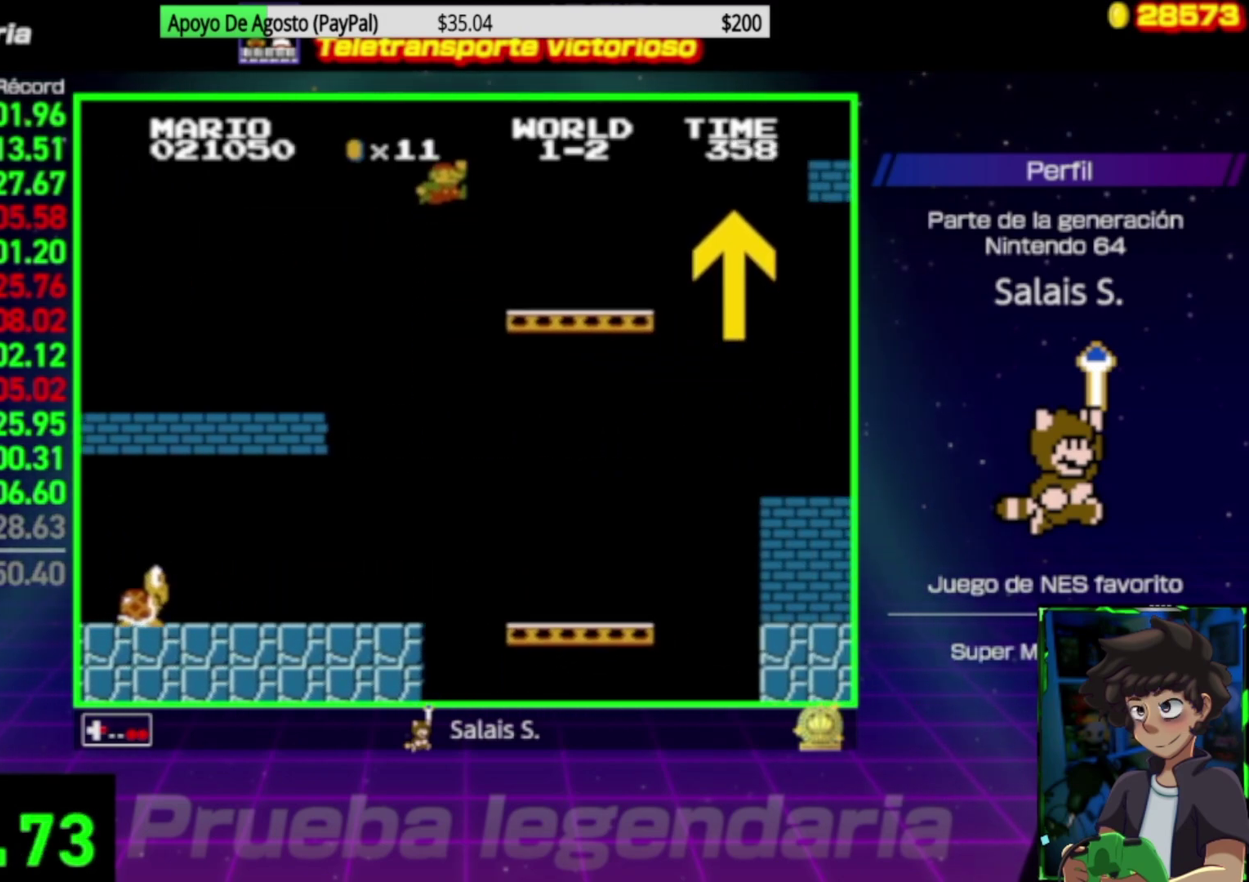
{"buttons": ["A", "B", "DPAD_RIGHT"], "events": [[50, "A", "up"], [283, "A", "down"]]}
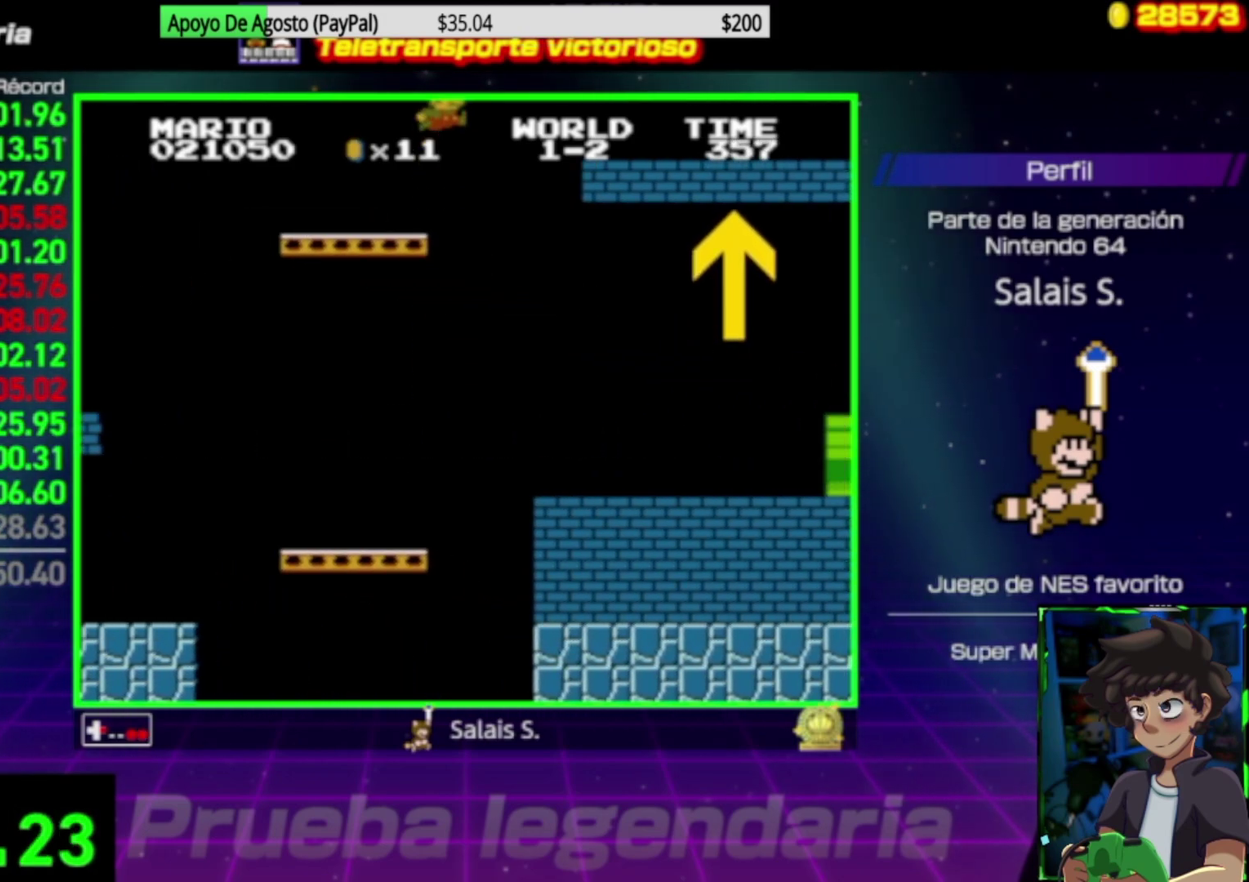
{"buttons": ["B", "DPAD_RIGHT"], "events": [[183, "A", "up"]]}
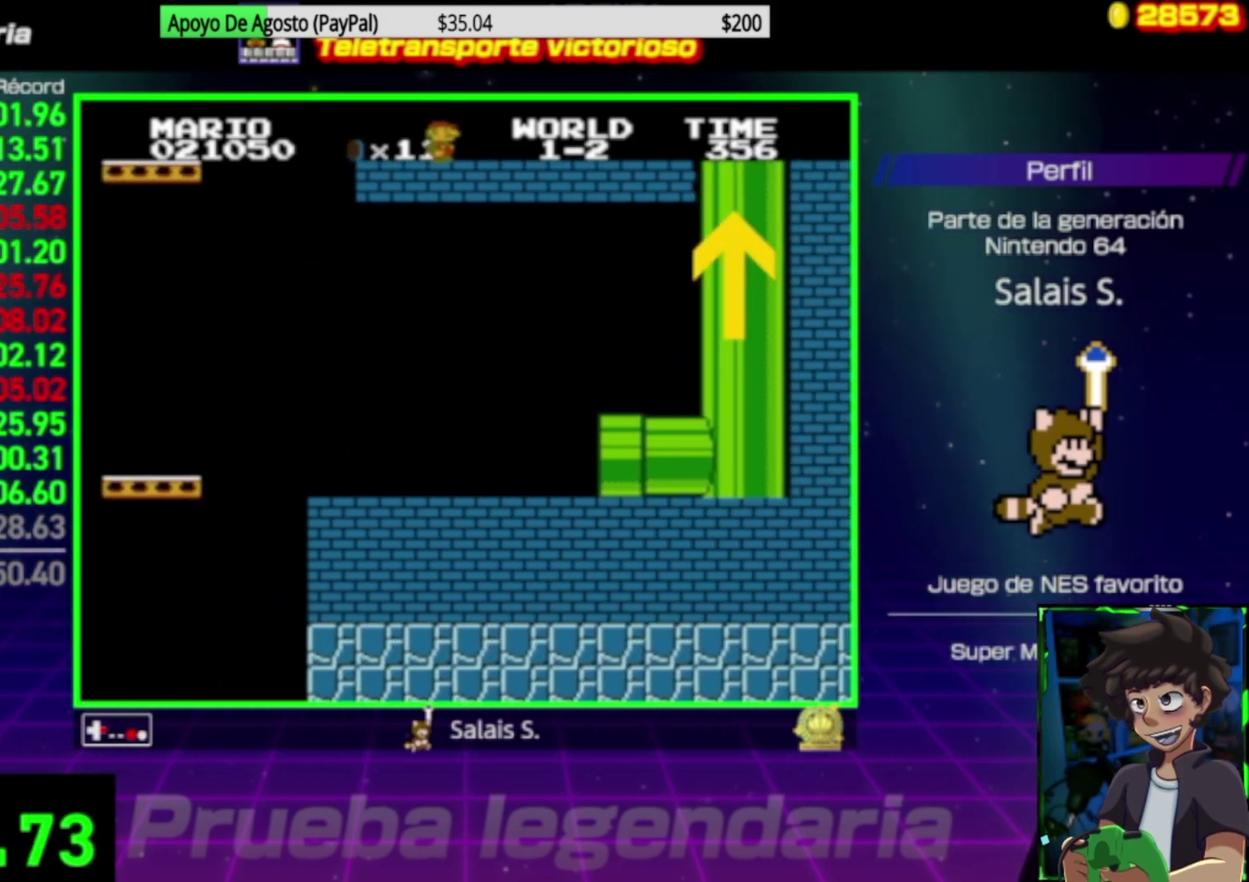
{"buttons": ["B", "DPAD_RIGHT"], "events": []}
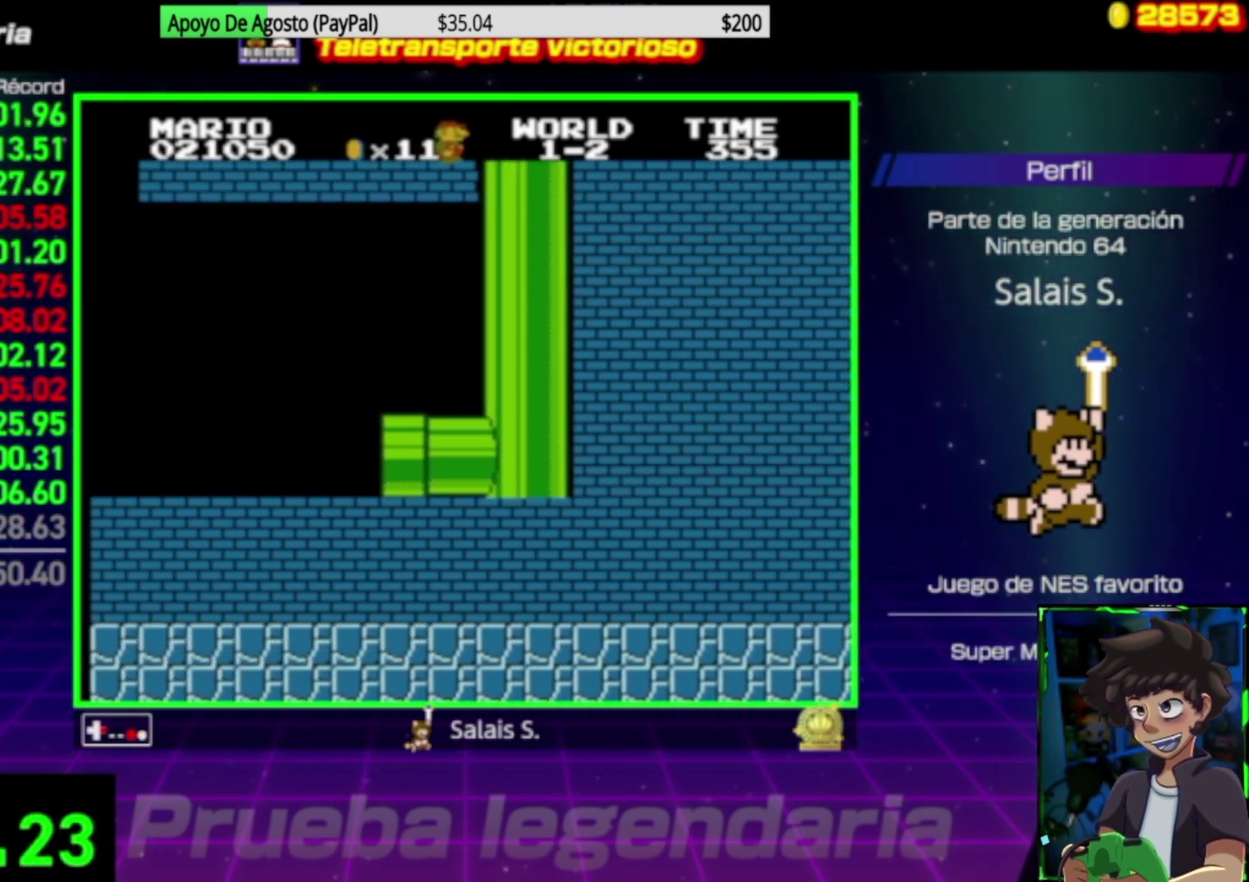
{"buttons": ["B", "DPAD_RIGHT"], "events": []}
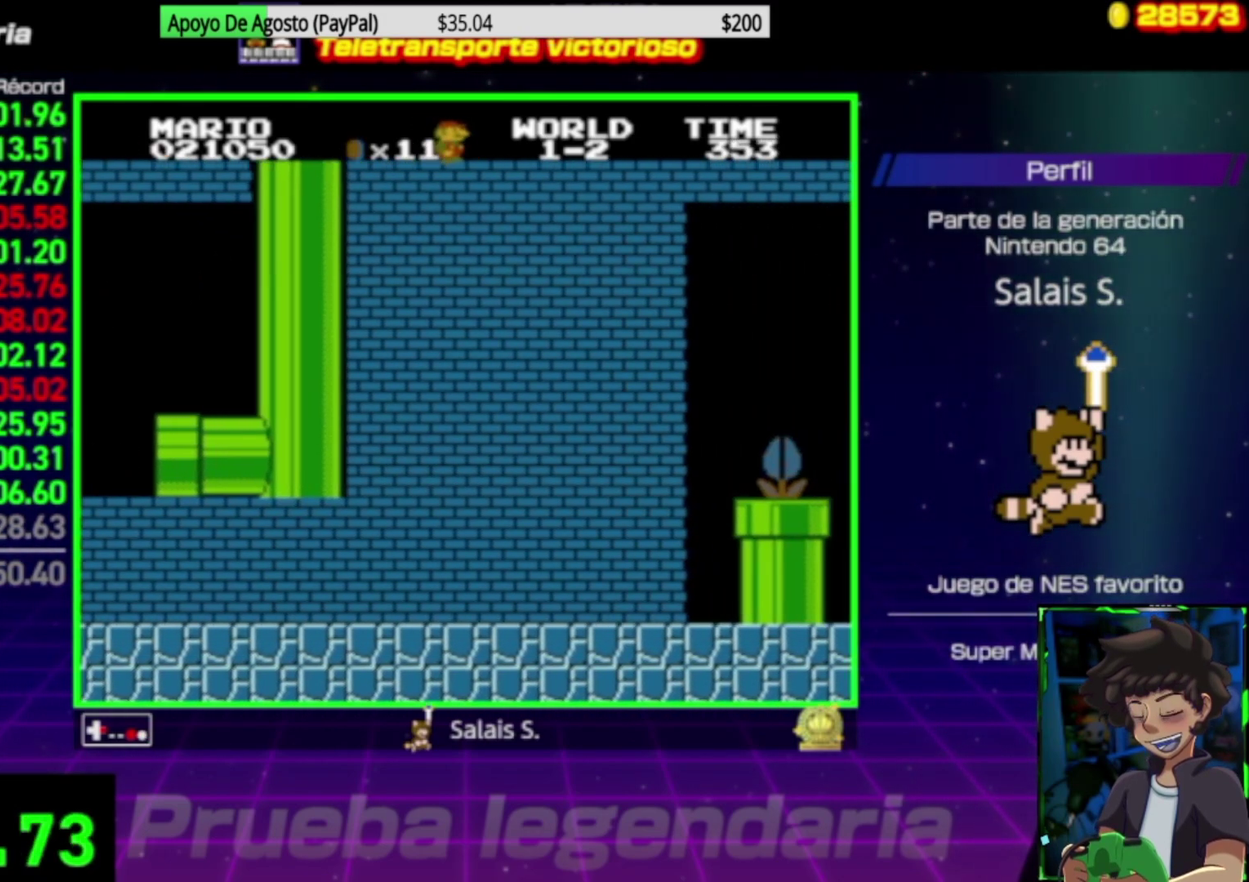
{"buttons": ["B", "DPAD_RIGHT"], "events": [[383, "A", "down"], [483, "A", "up"]]}
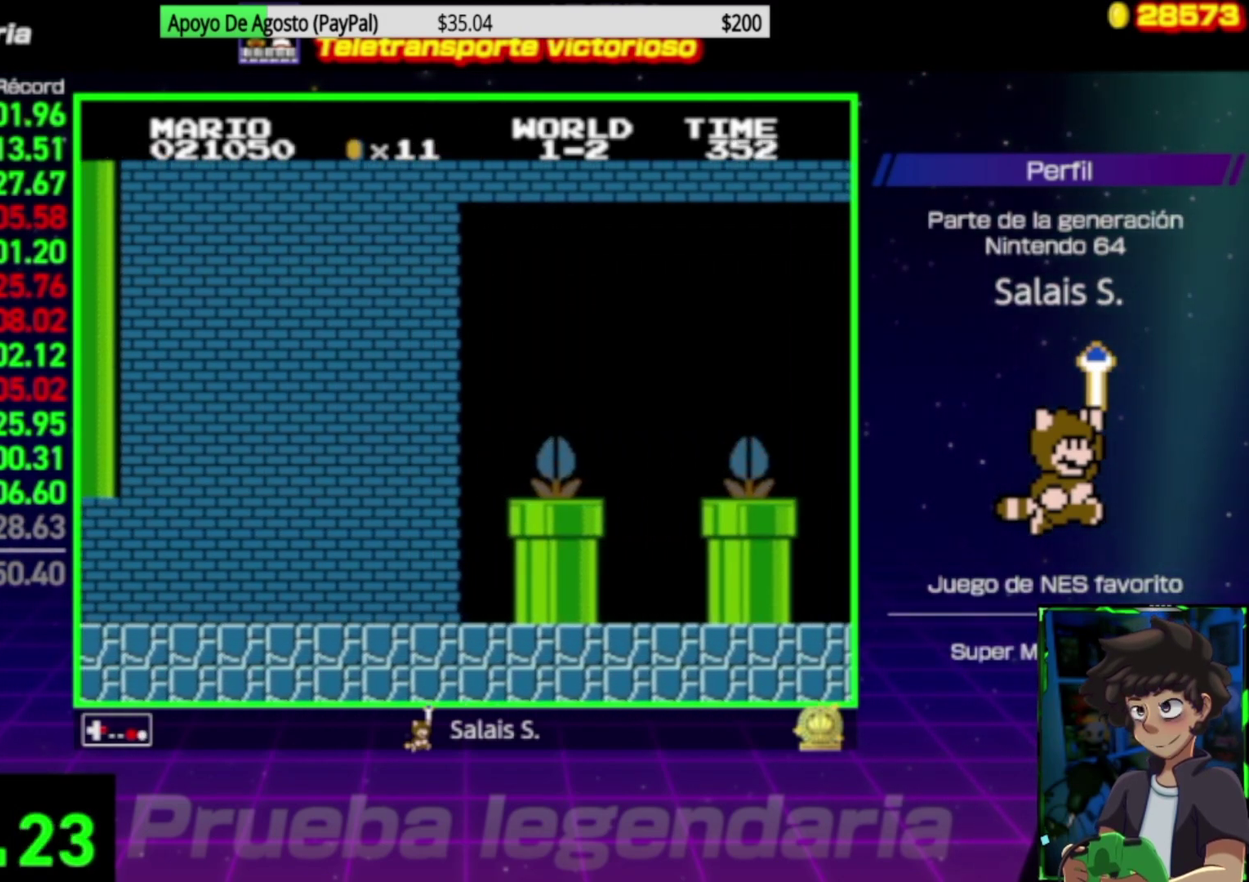
{"buttons": ["B", "DPAD_RIGHT"], "events": []}
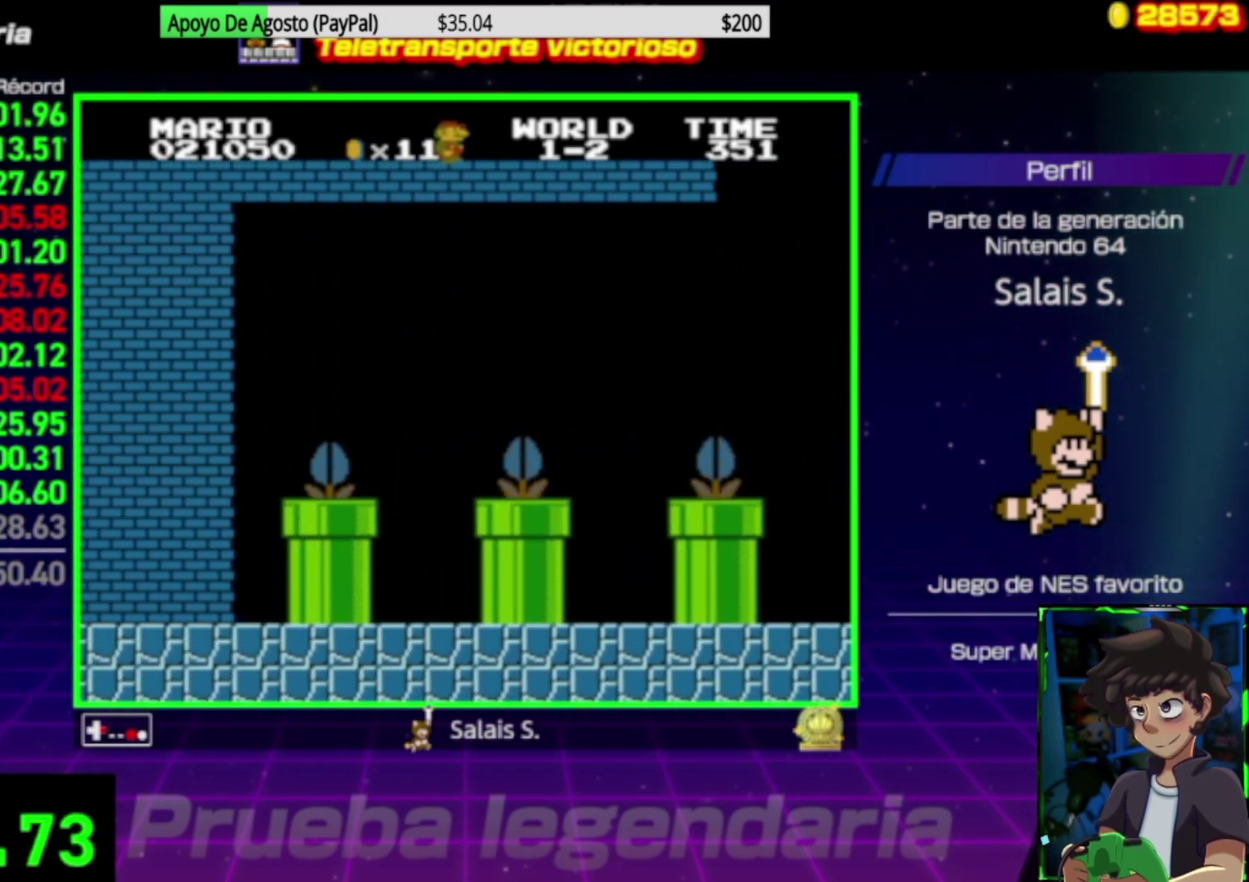
{"buttons": ["A", "B"], "events": [[300, "DPAD_RIGHT", "up"], [300, "DPAD_UP", "down"], [350, "DPAD_LEFT", "down"], [383, "A", "down"], [383, "DPAD_UP", "up"], [450, "DPAD_LEFT", "up"]]}
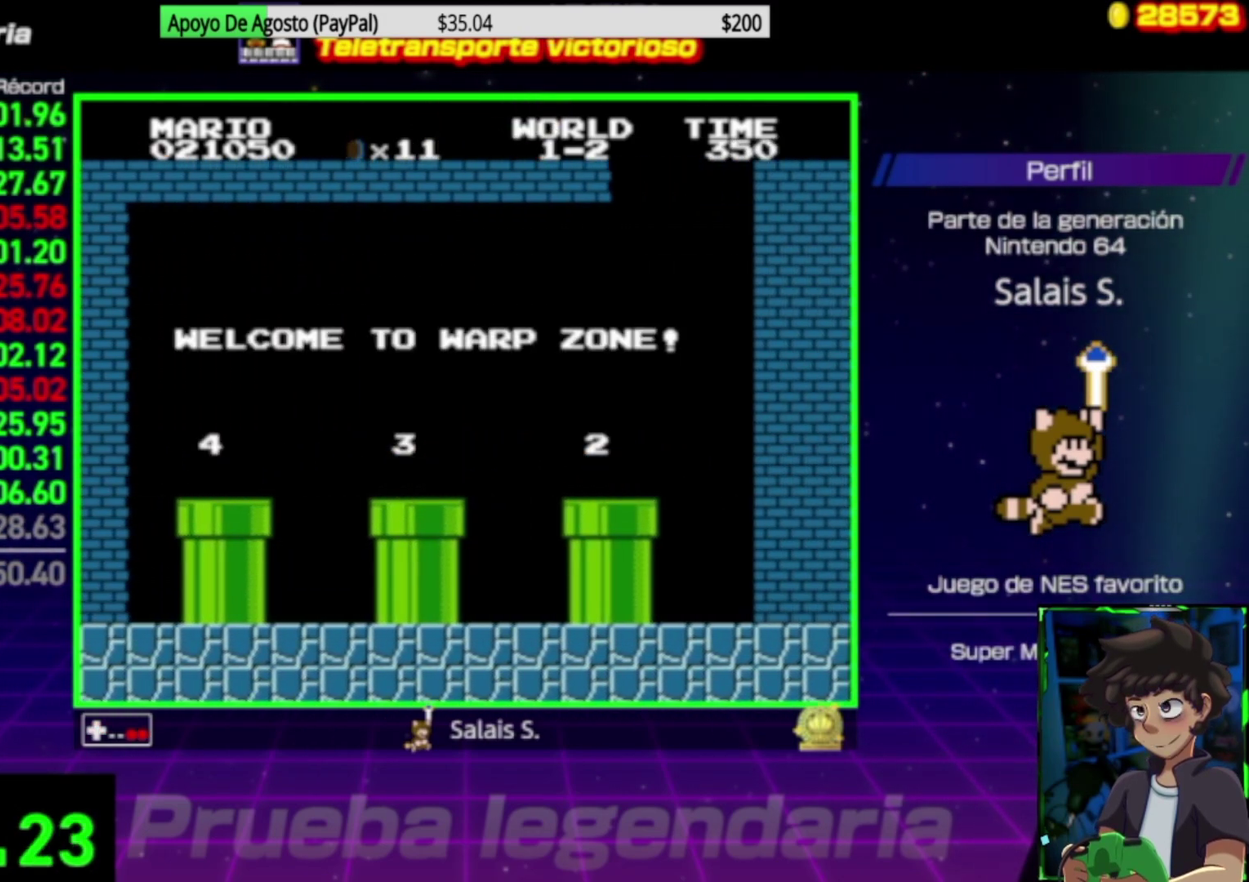
{"buttons": ["B", "DPAD_LEFT"], "events": [[17, "A", "up"], [150, "DPAD_LEFT", "down"]]}